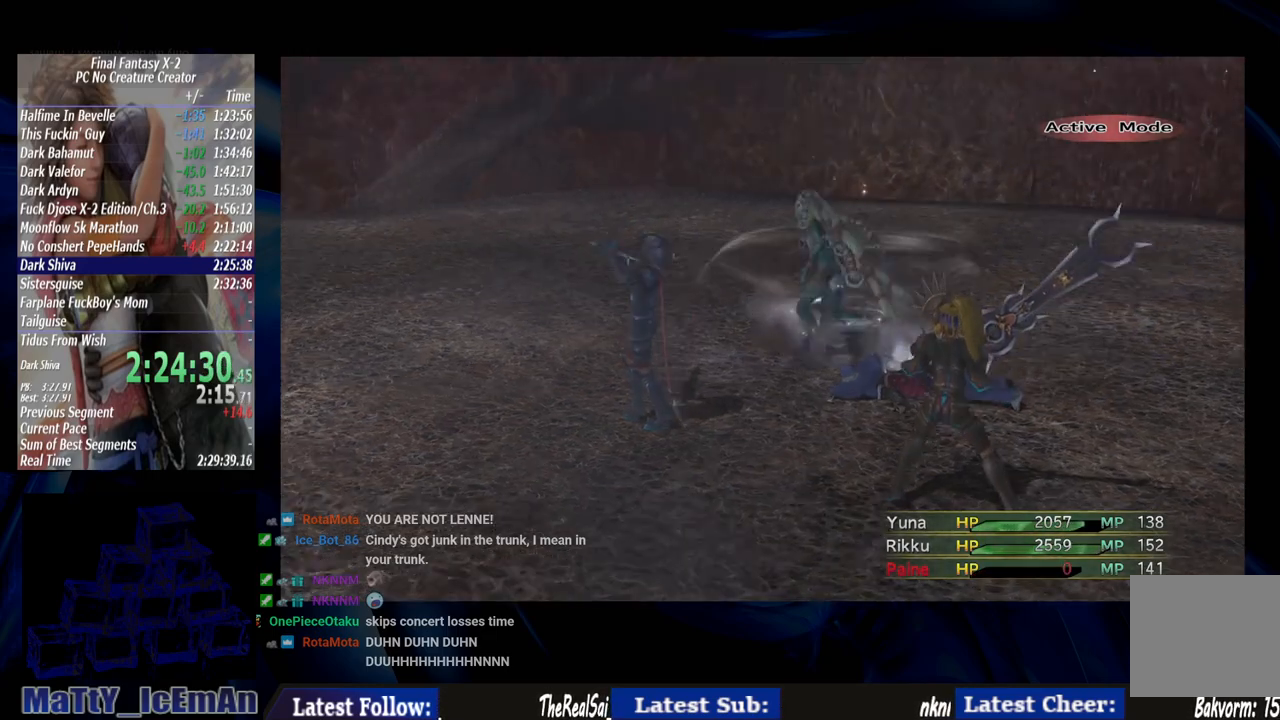
Gameplay with a controller (PlayStation layout); each line is a JSON object with the inputs held at the frame after it. "events" lists button and stick changes between this image and that frame as [ms after this image, input, new state], when the widget could be followed in between. Not read: L2 L3 R3.
{"buttons": ["DPAD_DOWN"], "left_stick": "center", "right_stick": "center", "events": [[467, "DPAD_DOWN", "down"]]}
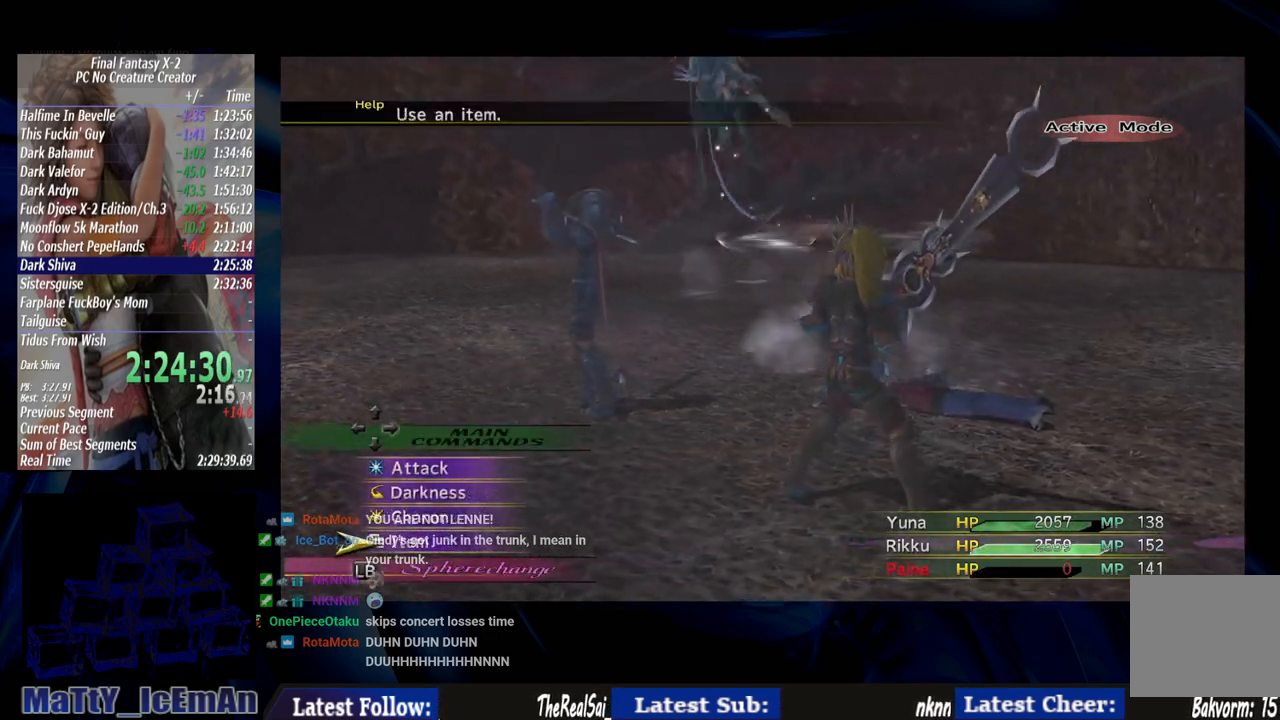
{"buttons": [], "left_stick": "center", "right_stick": "center", "events": [[83, "DPAD_DOWN", "up"], [250, "CROSS", "down"], [417, "CROSS", "up"]]}
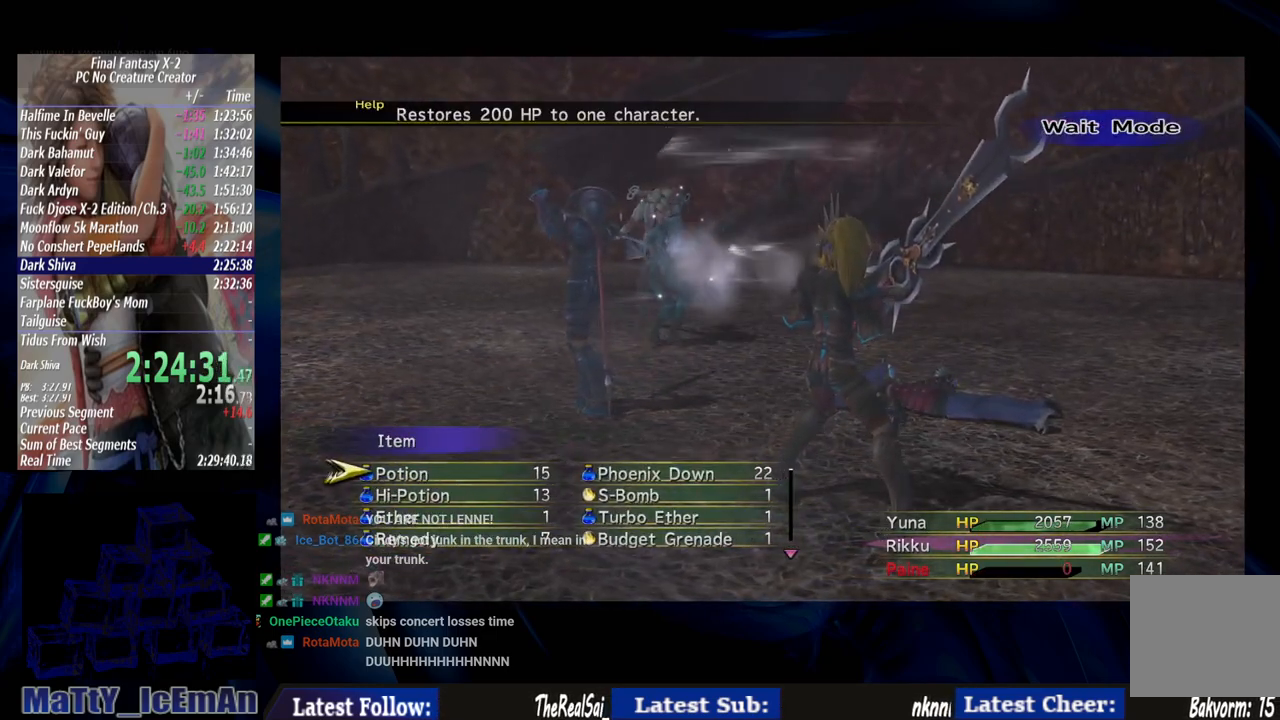
{"buttons": [], "left_stick": "center", "right_stick": "center", "events": [[100, "DPAD_RIGHT", "down"], [183, "CROSS", "down"], [183, "DPAD_RIGHT", "up"], [283, "CROSS", "up"]]}
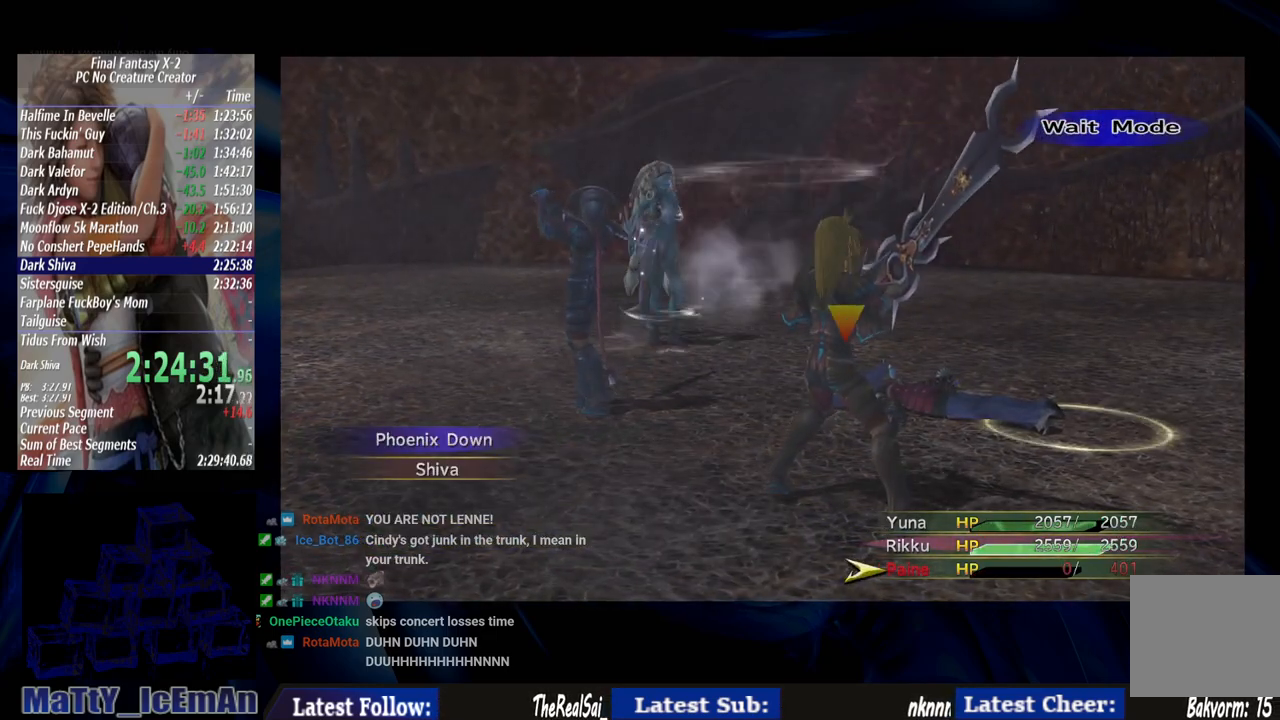
{"buttons": [], "left_stick": "center", "right_stick": "center", "events": [[267, "CROSS", "down"], [383, "CROSS", "up"]]}
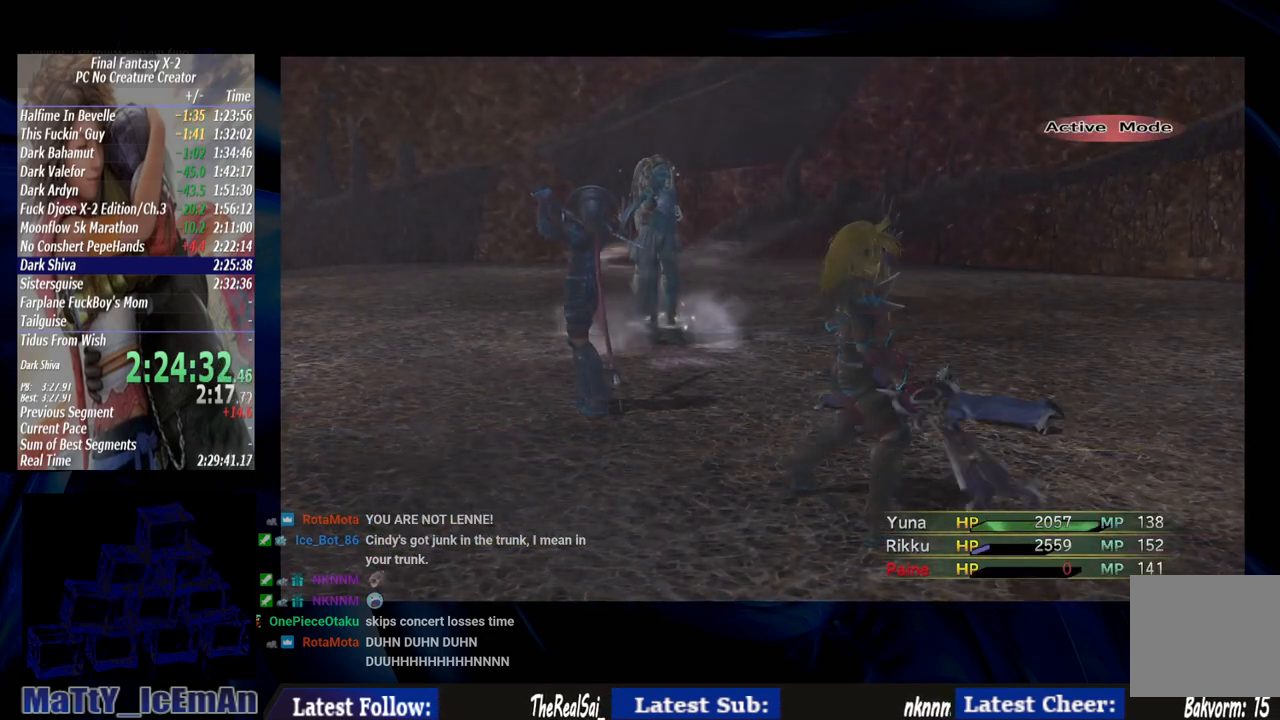
{"buttons": [], "left_stick": "center", "right_stick": "center", "events": []}
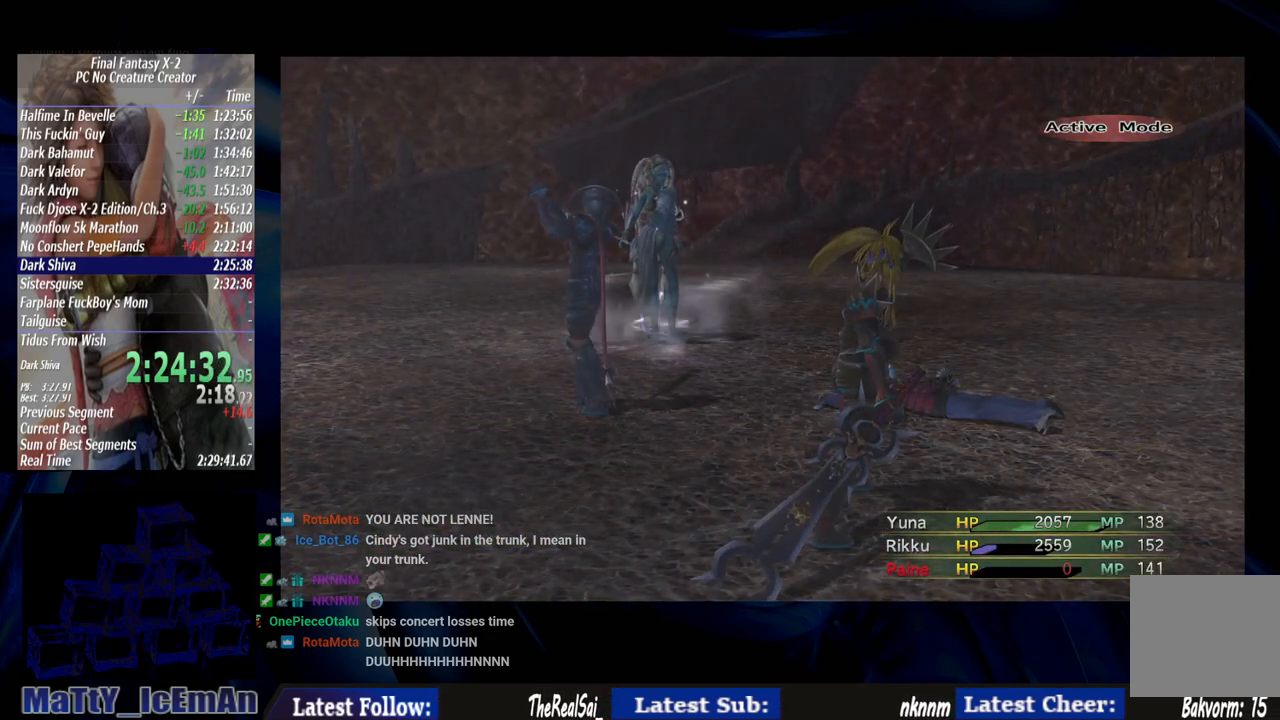
{"buttons": [], "left_stick": "center", "right_stick": "center", "events": []}
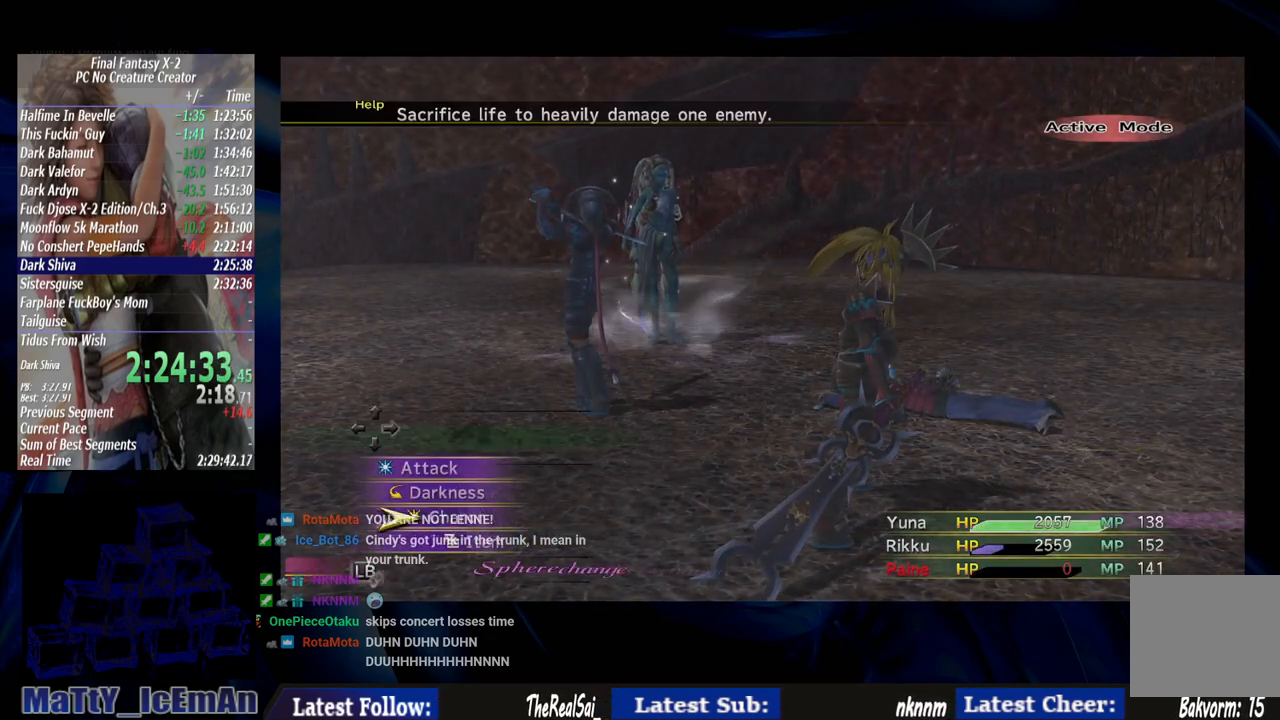
{"buttons": [], "left_stick": "center", "right_stick": "center", "events": []}
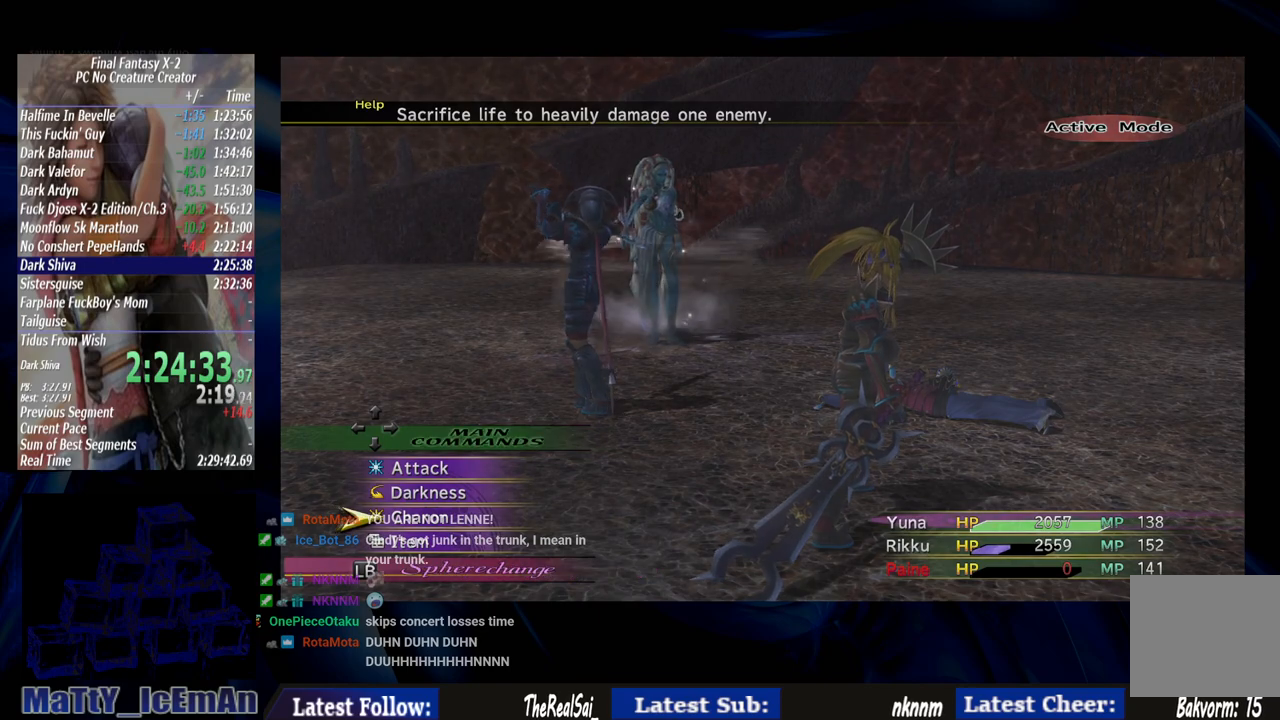
{"buttons": [], "left_stick": "center", "right_stick": "center", "events": [[233, "L1", "down"], [333, "L1", "up"]]}
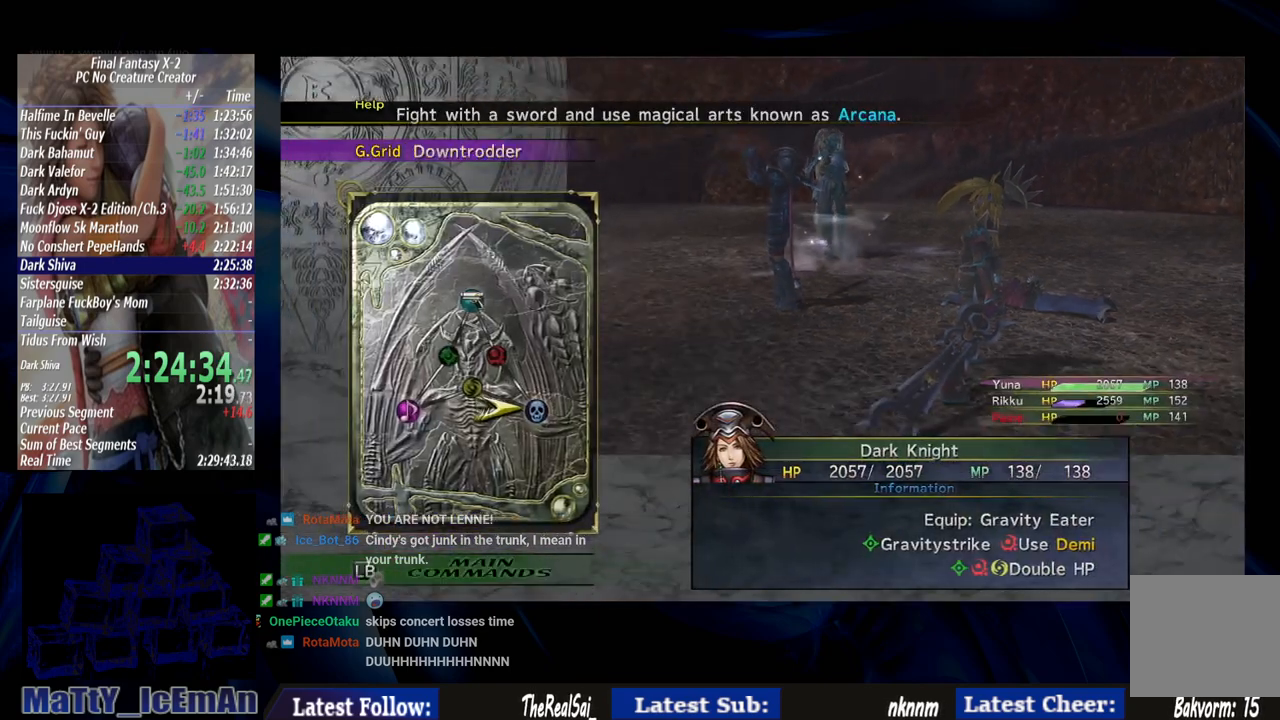
{"buttons": [], "left_stick": "center", "right_stick": "center", "events": []}
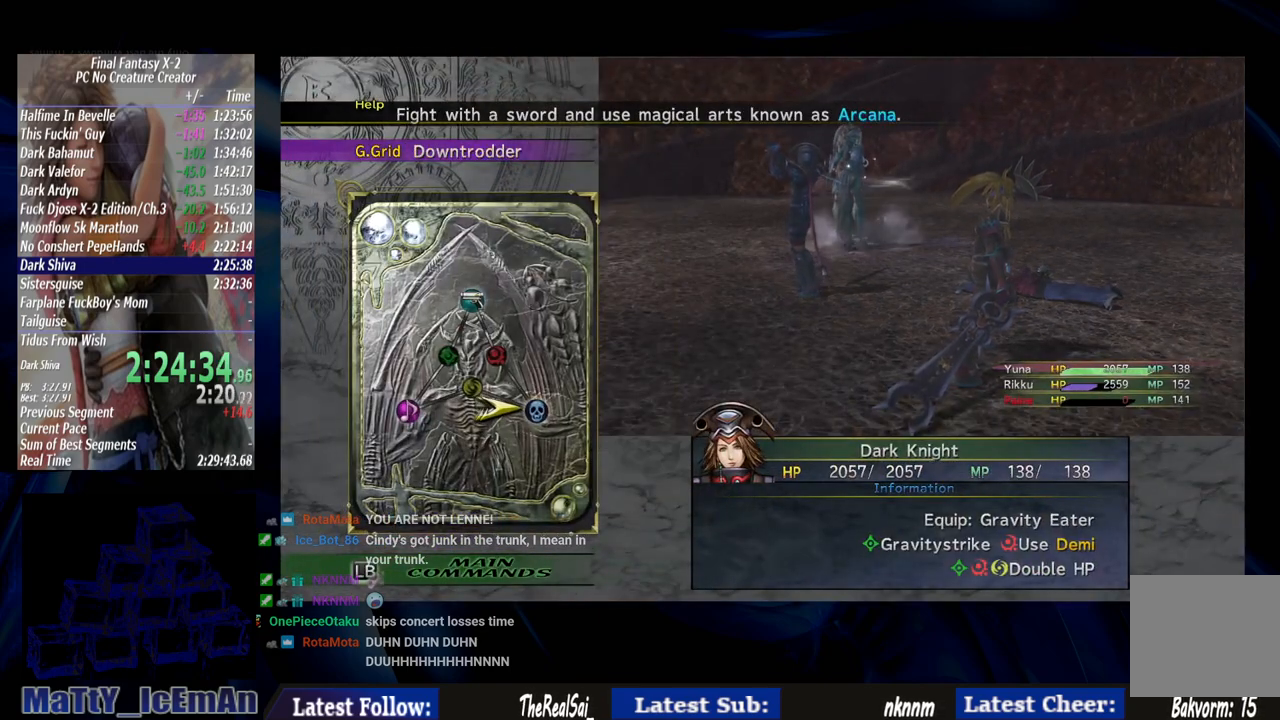
{"buttons": [], "left_stick": "center", "right_stick": "center", "events": [[300, "CIRCLE", "down"], [450, "CIRCLE", "up"]]}
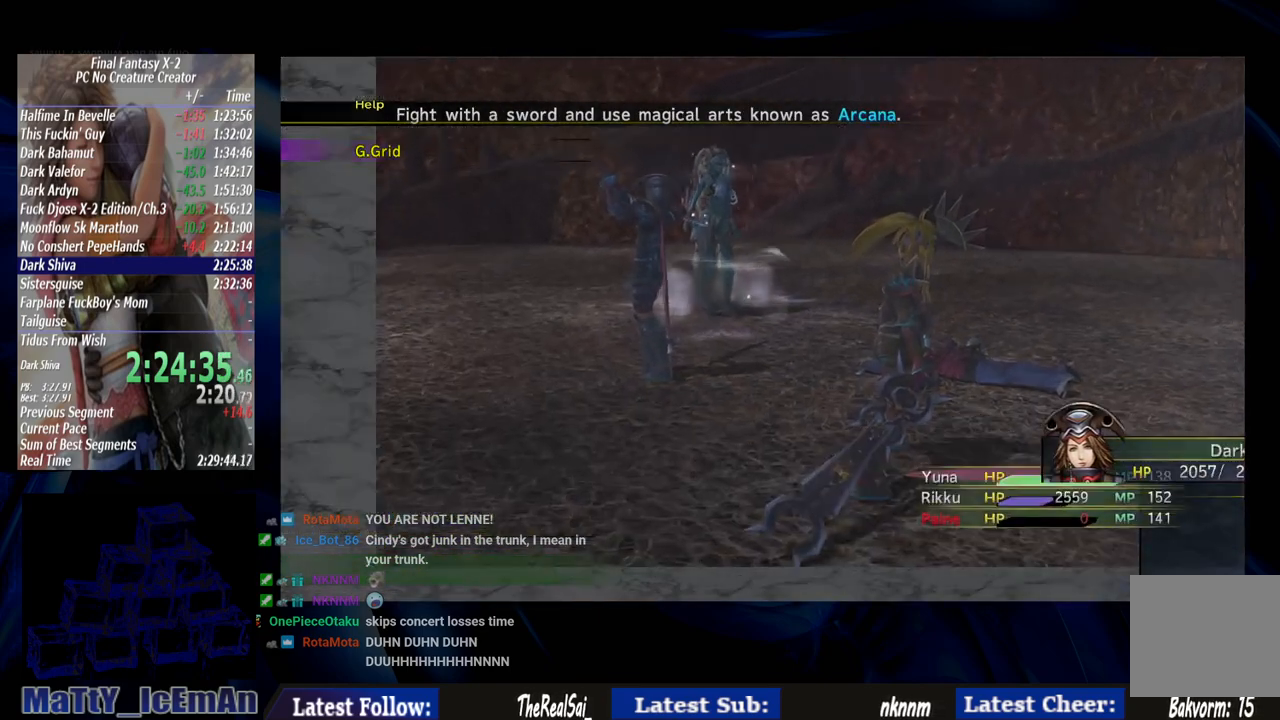
{"buttons": [], "left_stick": "center", "right_stick": "center", "events": [[217, "TRIANGLE", "down"], [350, "TRIANGLE", "up"]]}
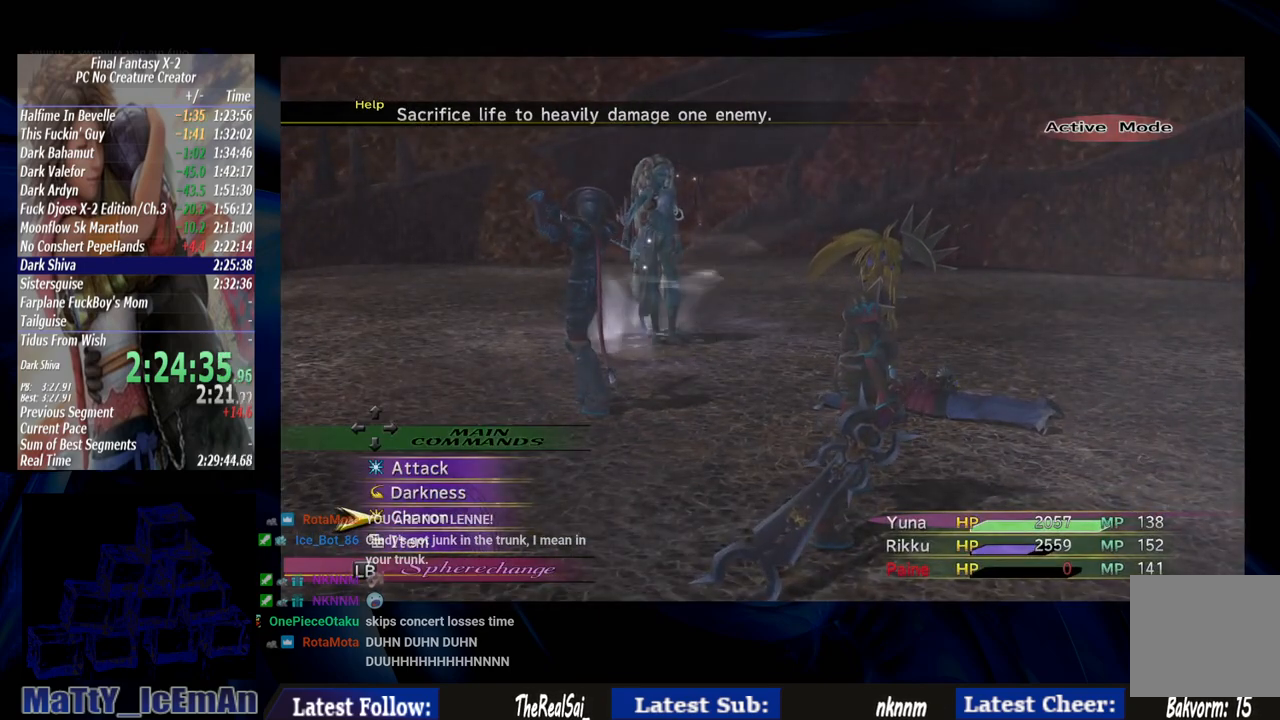
{"buttons": [], "left_stick": "center", "right_stick": "center", "events": []}
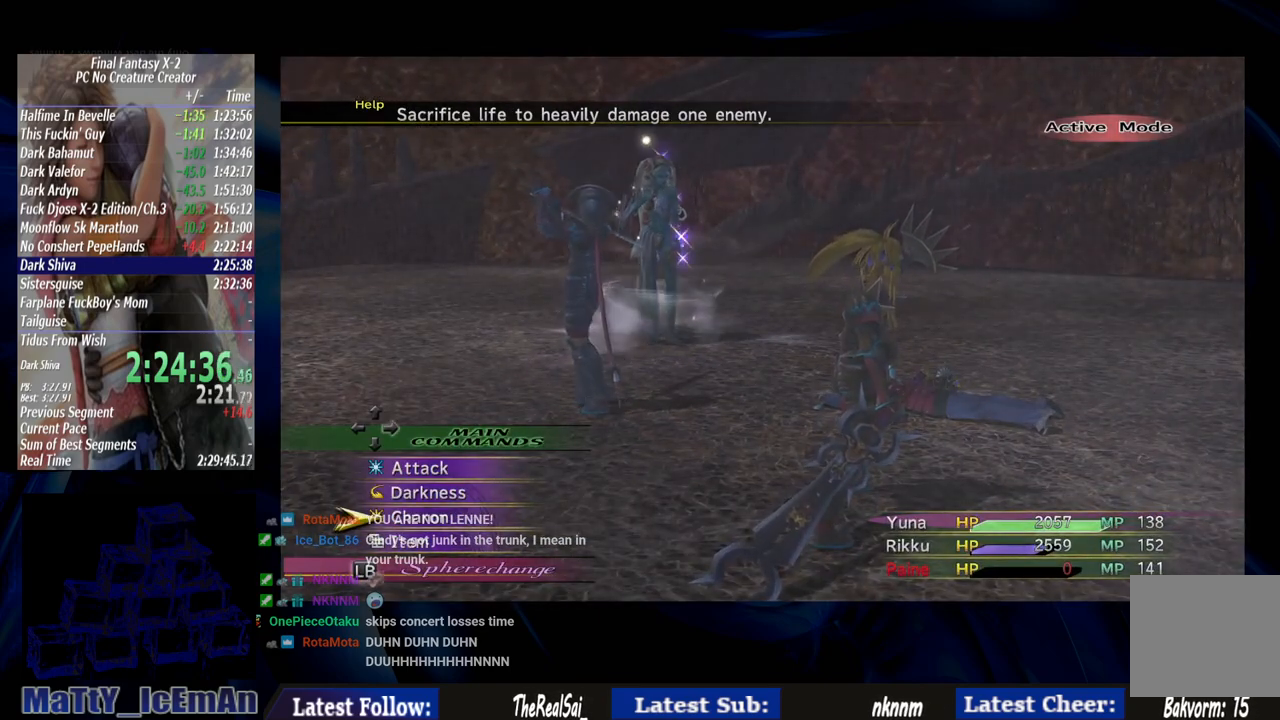
{"buttons": [], "left_stick": "center", "right_stick": "center", "events": [[50, "CROSS", "down"], [150, "CROSS", "up"]]}
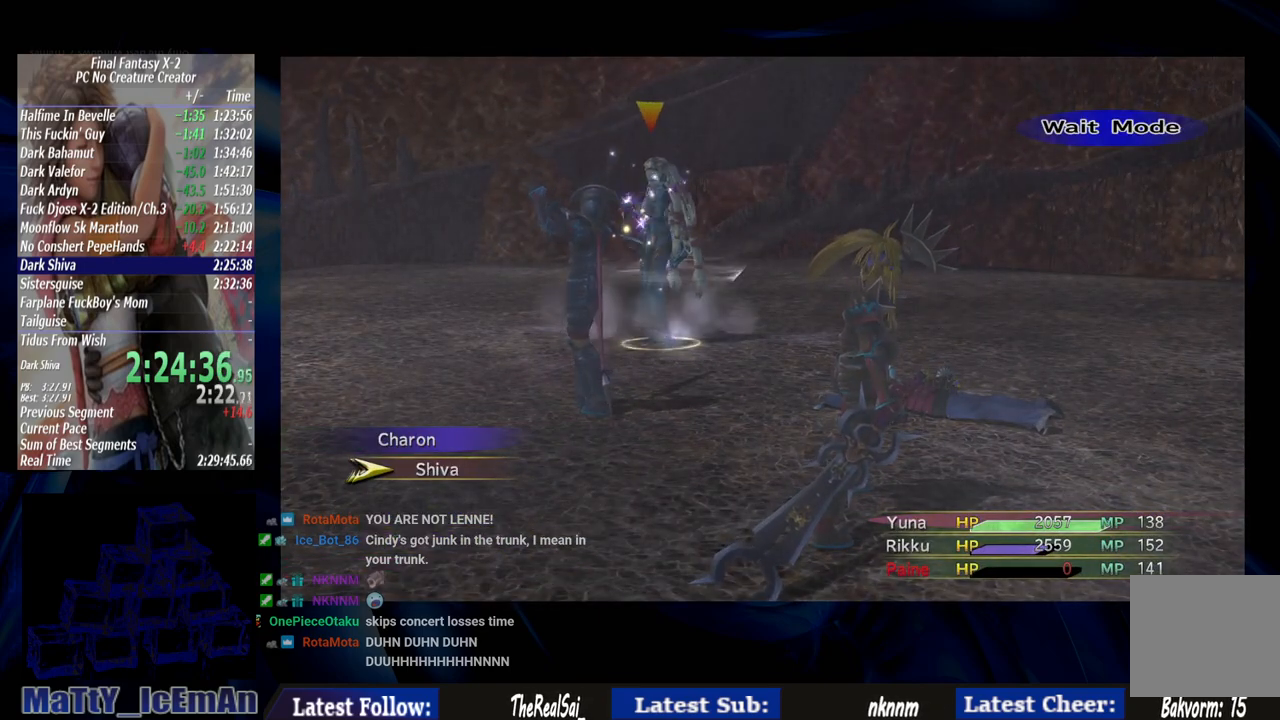
{"buttons": [], "left_stick": "center", "right_stick": "center", "events": []}
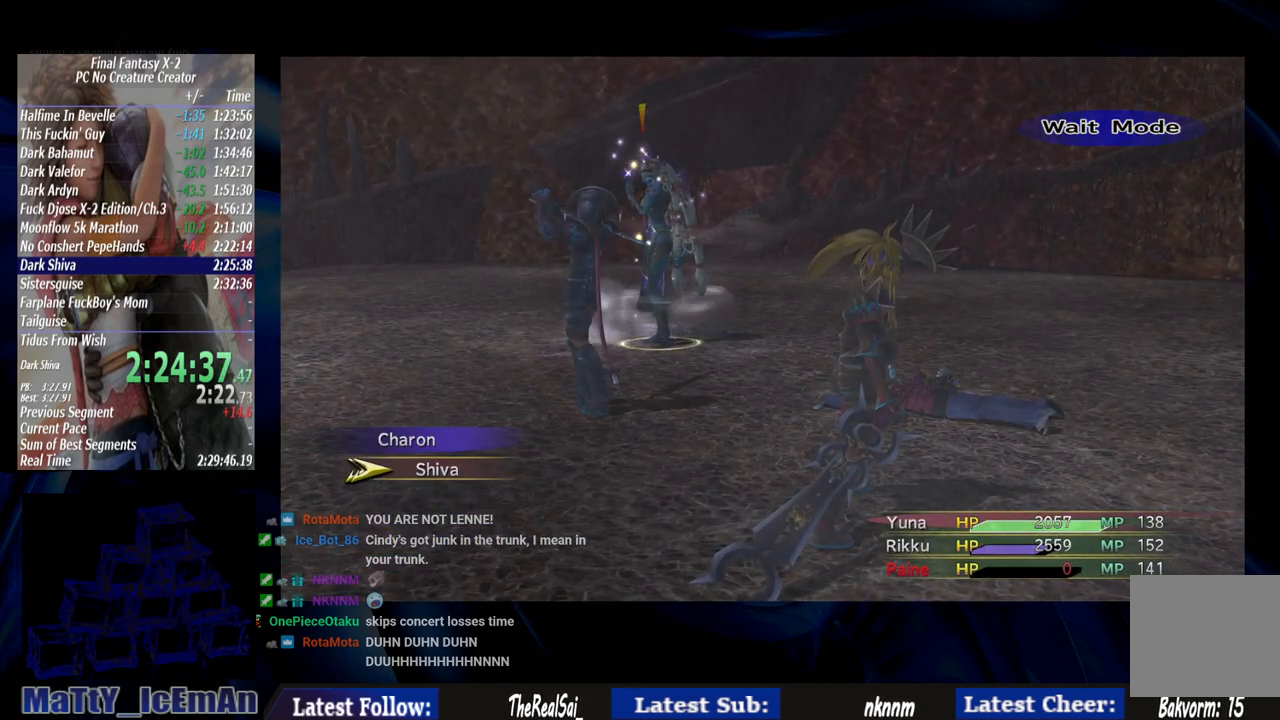
{"buttons": [], "left_stick": "center", "right_stick": "center", "events": []}
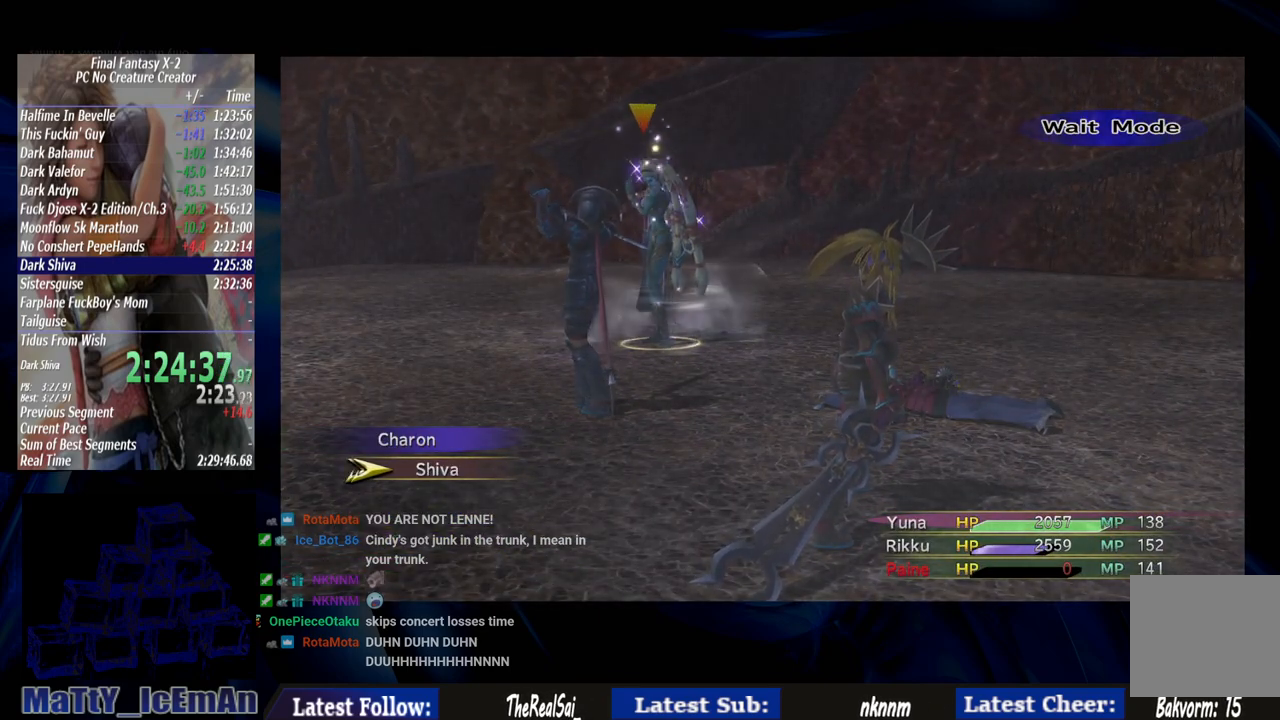
{"buttons": [], "left_stick": "center", "right_stick": "center", "events": [[183, "CIRCLE", "down"], [283, "CIRCLE", "up"]]}
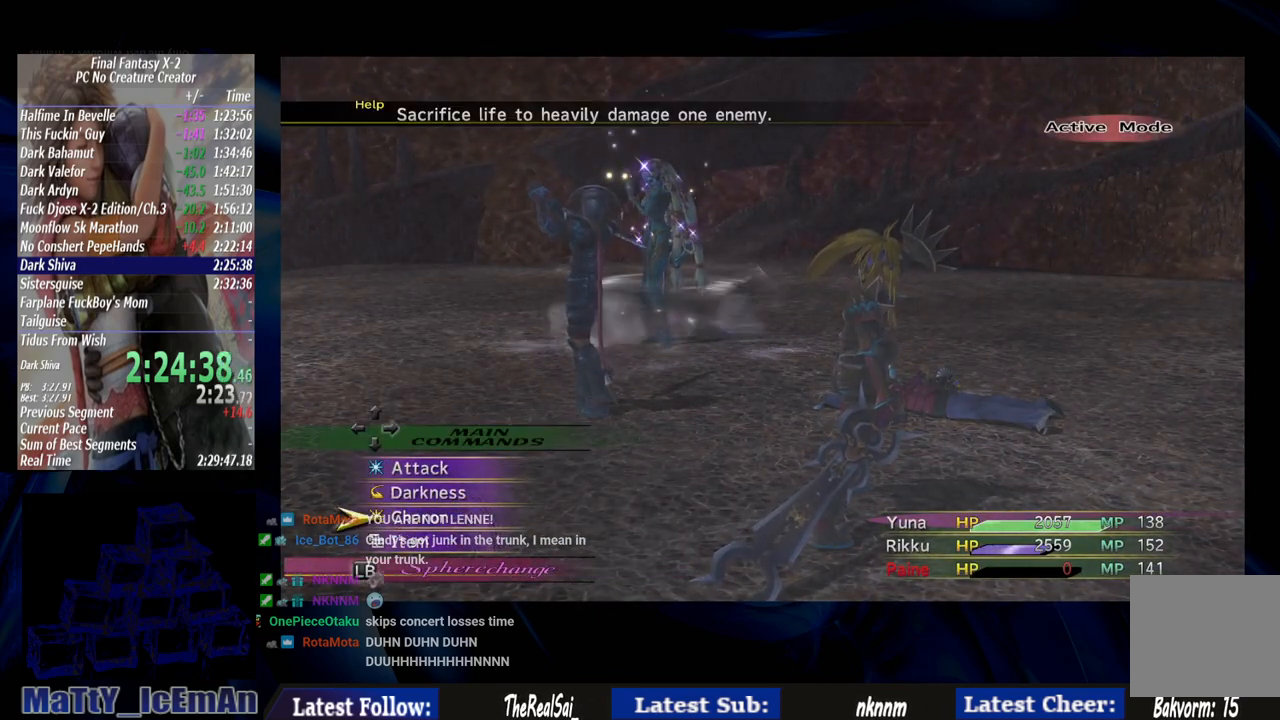
{"buttons": [], "left_stick": "center", "right_stick": "center", "events": [[183, "CROSS", "down"], [317, "CROSS", "up"]]}
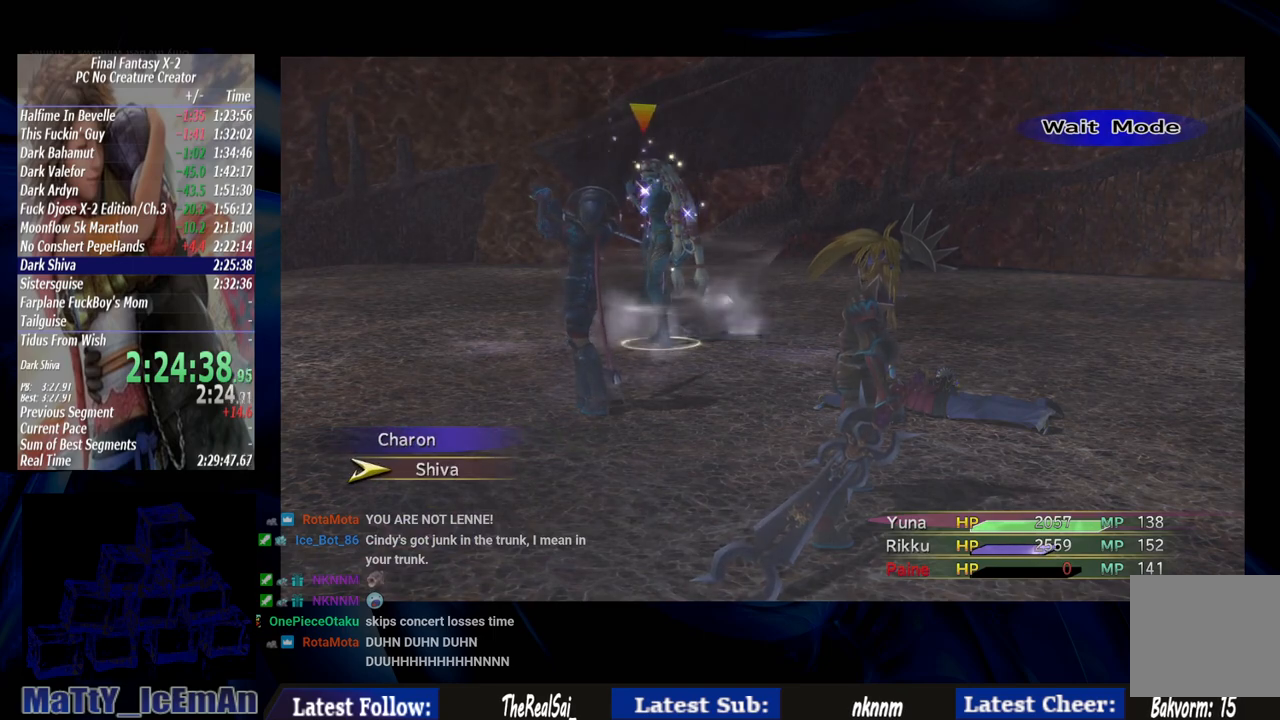
{"buttons": [], "left_stick": "center", "right_stick": "center", "events": []}
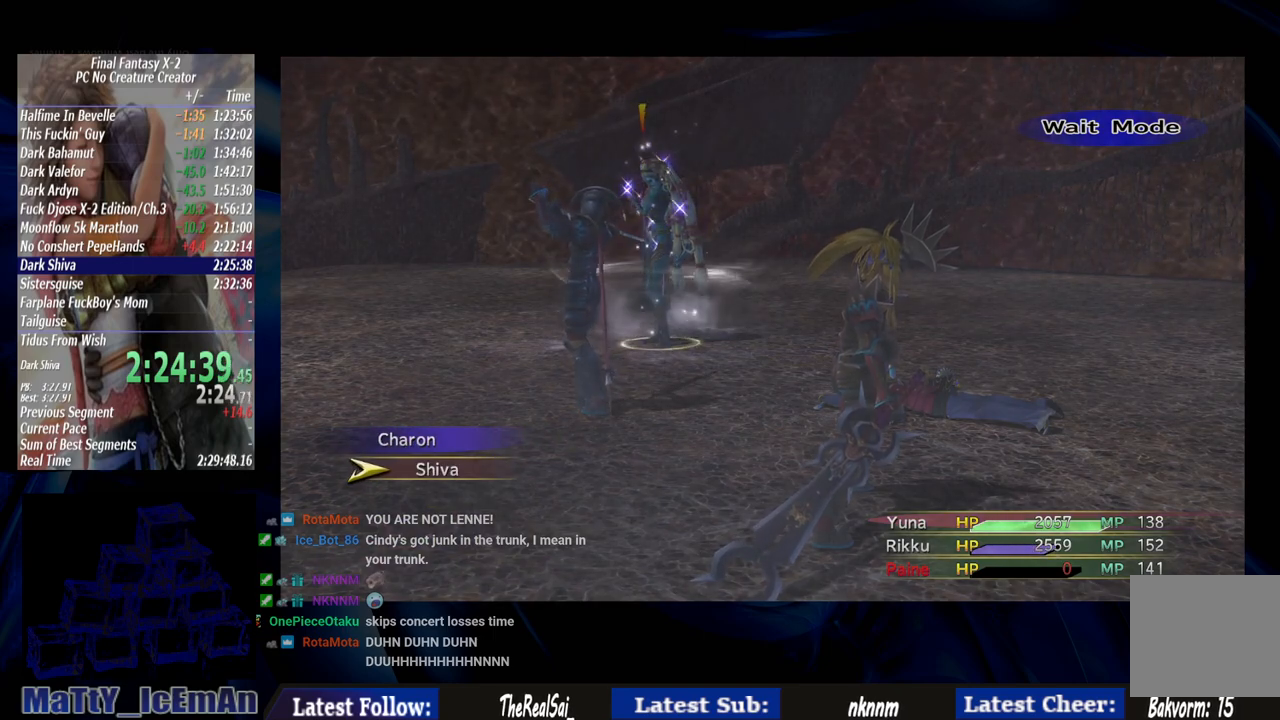
{"buttons": [], "left_stick": "center", "right_stick": "center", "events": []}
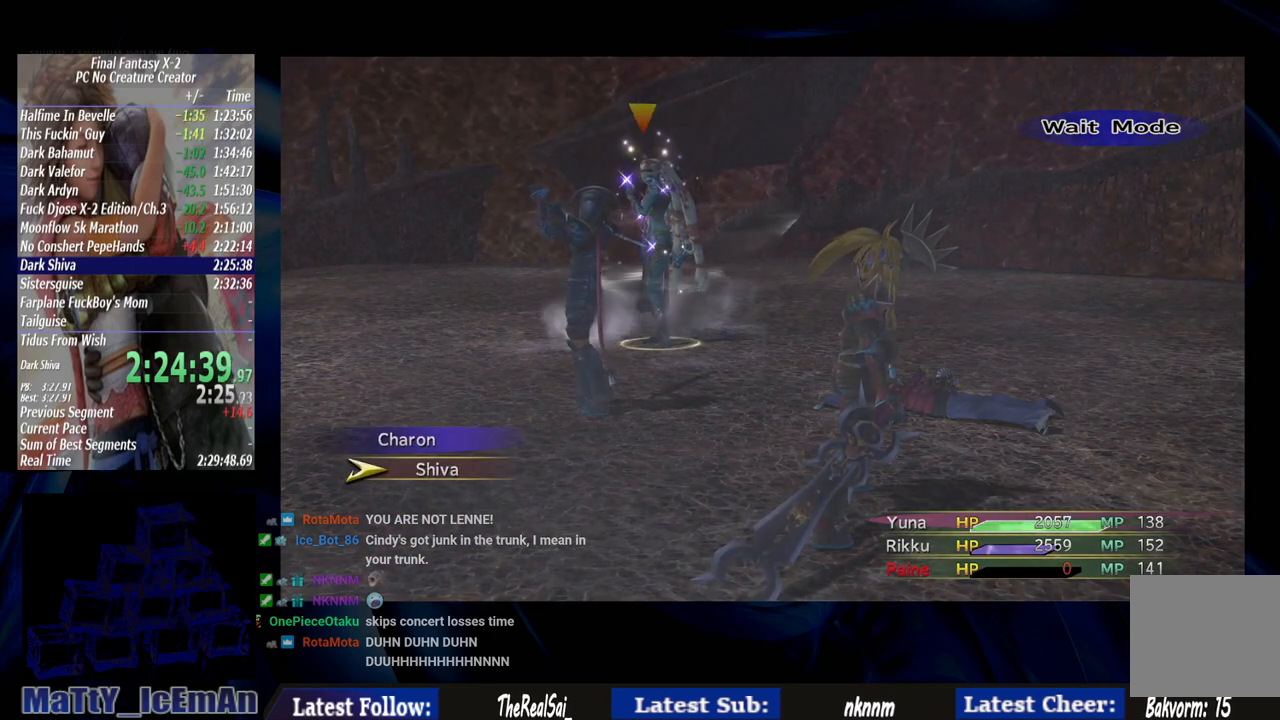
{"buttons": [], "left_stick": "center", "right_stick": "center", "events": []}
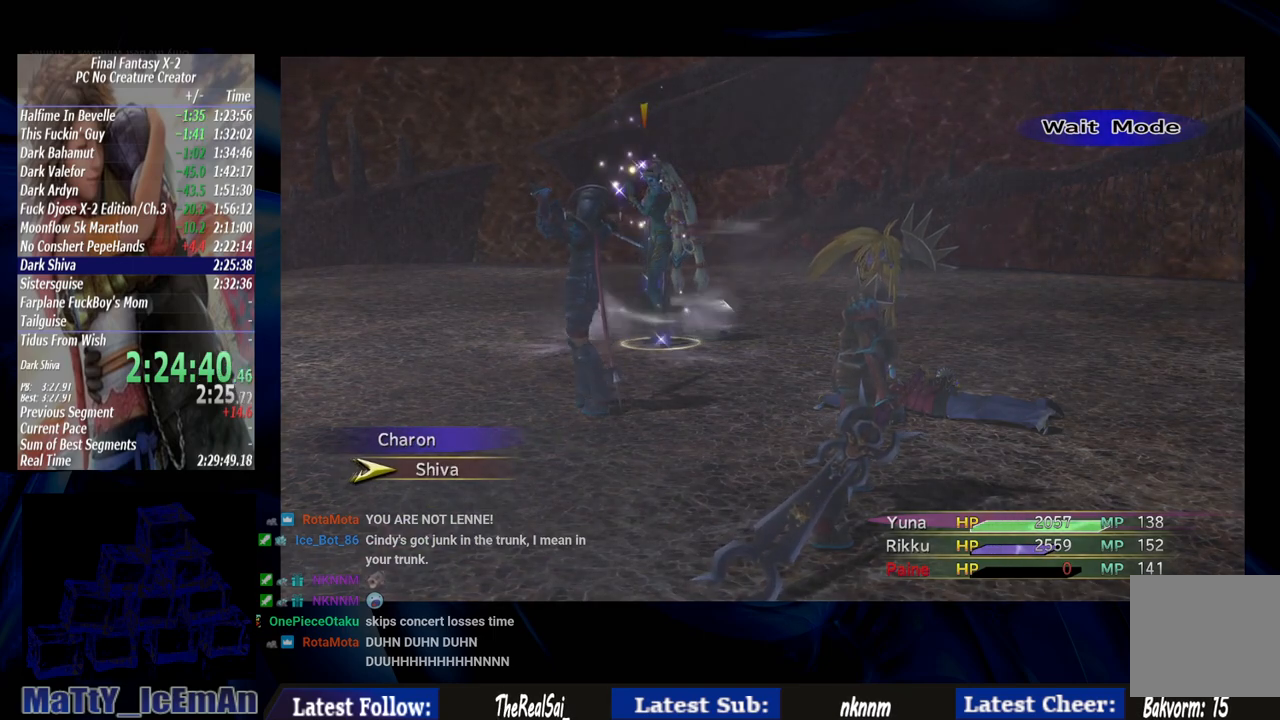
{"buttons": [], "left_stick": "center", "right_stick": "center", "events": []}